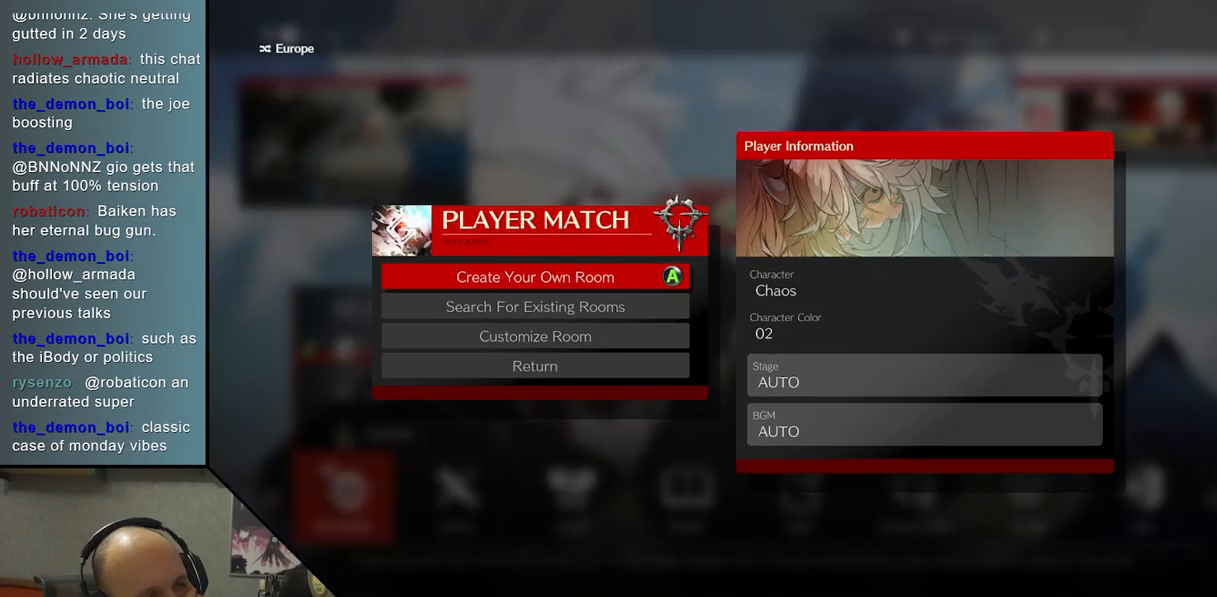
Gameplay with a controller (arcade stick); each line is a JSON object with the inputs held at the frame after it. "events" lists button and stick changes between this image and that frame as [ms after this image, input, new state], when the widget could be followed in between. Not read: L3 R3 other_buttons.
{"buttons": [], "left_stick": "center", "events": [[183, "CROSS", "down"], [283, "CROSS", "up"]]}
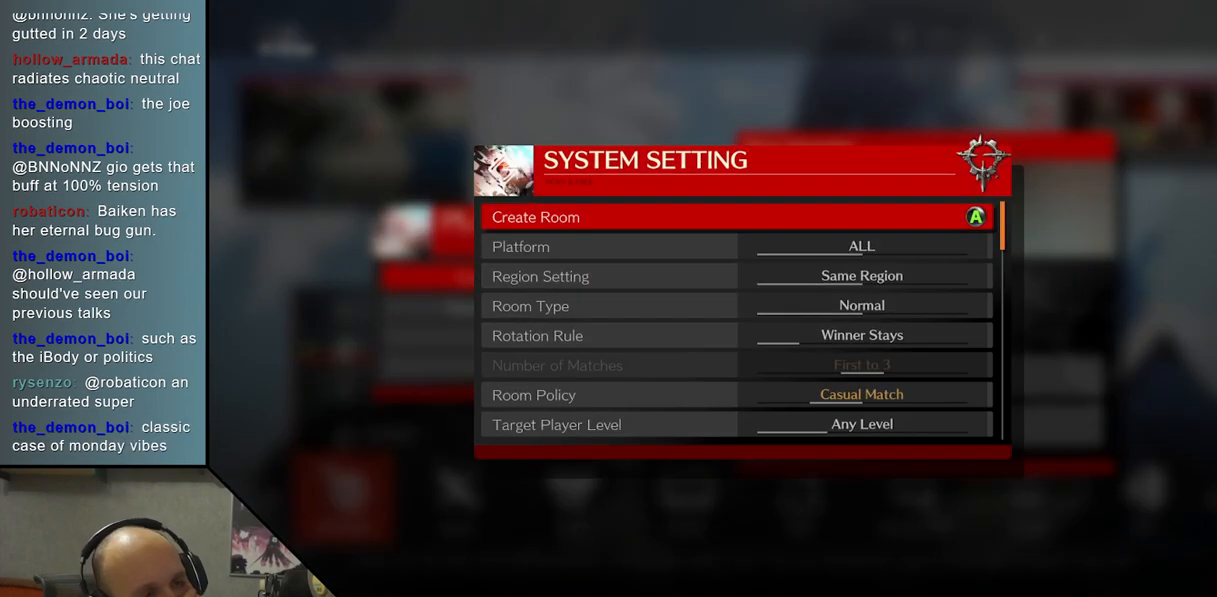
{"buttons": [], "left_stick": "center", "events": []}
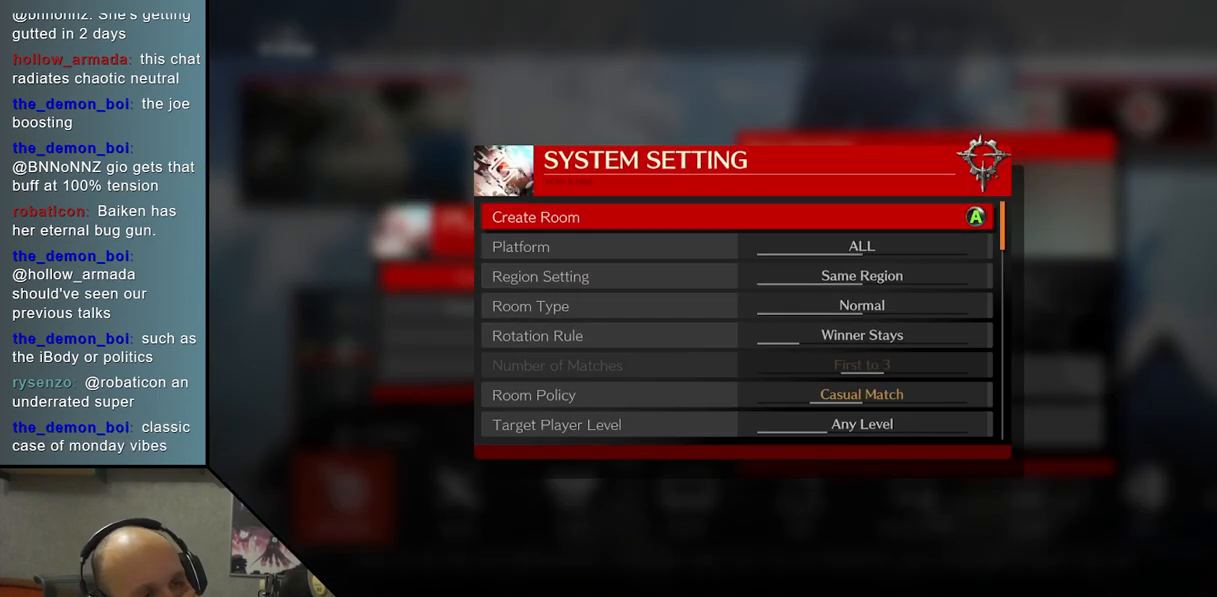
{"buttons": [], "left_stick": "center", "events": [[217, "left_stick", "up"], [383, "left_stick", "center"]]}
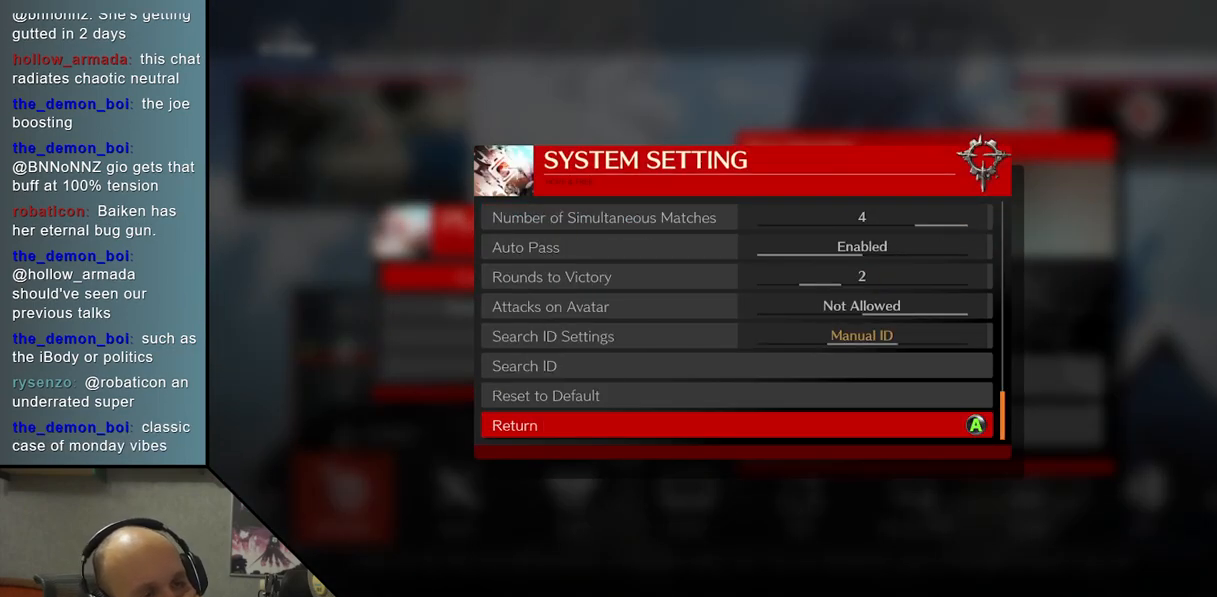
{"buttons": [], "left_stick": "center", "events": [[50, "left_stick", "up"], [217, "left_stick", "center"], [317, "left_stick", "up"], [467, "left_stick", "center"]]}
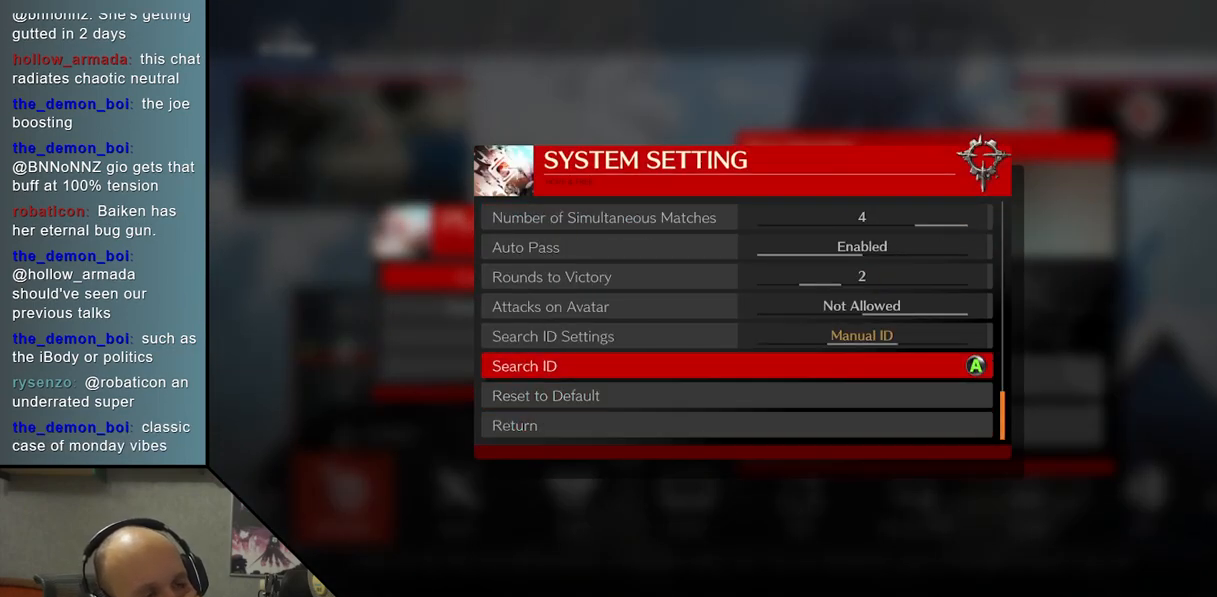
{"buttons": [], "left_stick": "center", "events": [[267, "CROSS", "down"], [400, "CROSS", "up"]]}